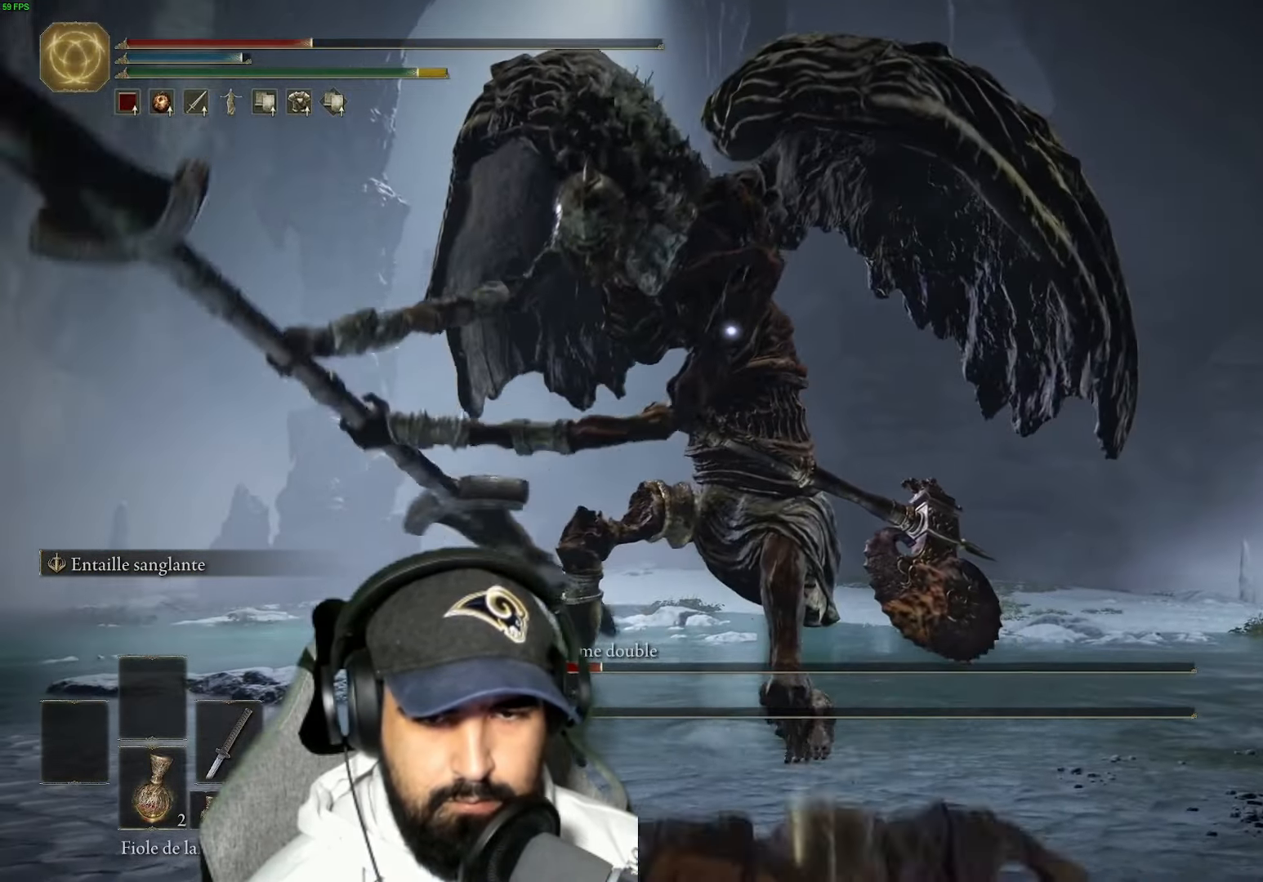
Gameplay with a controller (Xbox layout); each line is a JSON object with the inputs held at the frame after it. "events" lists button and stick changes between this image and that frame as [ms after this image, input, new state], when the widget could be followed in between.
{"buttons": [], "left_stick": "up", "right_stick": "center", "events": [[50, "X", "down"], [150, "X", "up"], [250, "X", "down"], [316, "X", "up"], [400, "X", "down"], [500, "X", "up"]]}
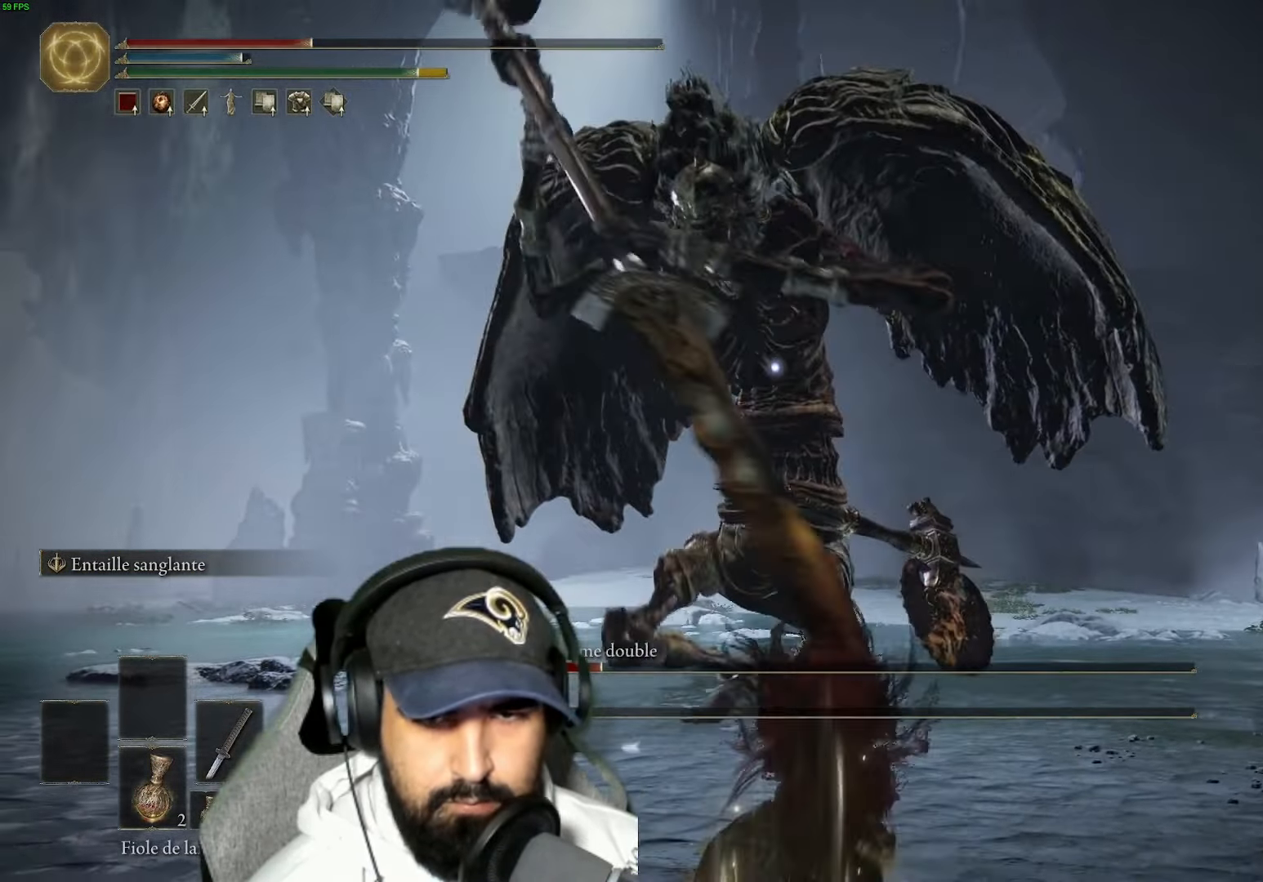
{"buttons": [], "left_stick": "up-right", "right_stick": "center", "events": [[66, "X", "down"], [150, "X", "up"], [267, "left_stick", "up-right"]]}
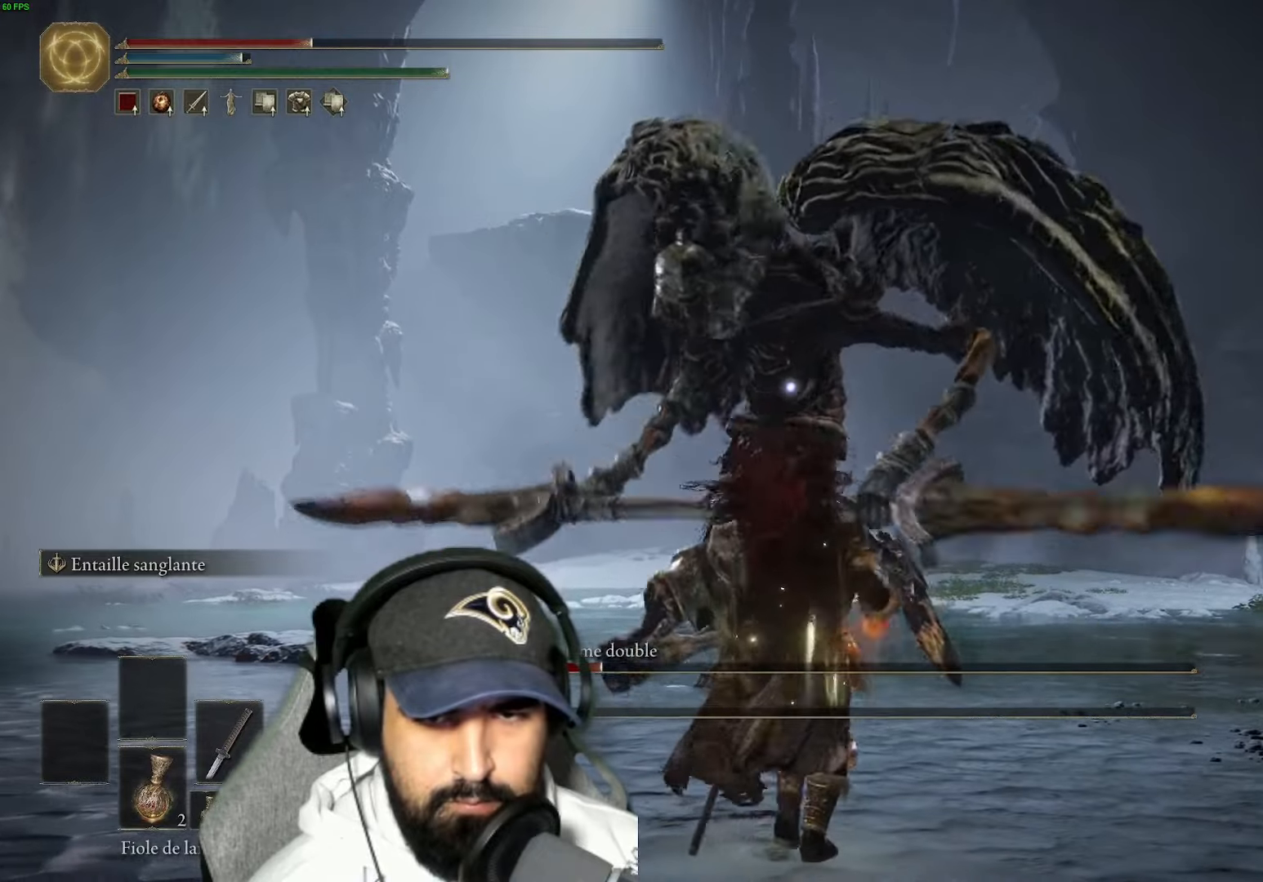
{"buttons": ["B"], "left_stick": "up", "right_stick": "center", "events": [[283, "B", "down"], [400, "B", "up"], [450, "left_stick", "up"], [483, "B", "down"]]}
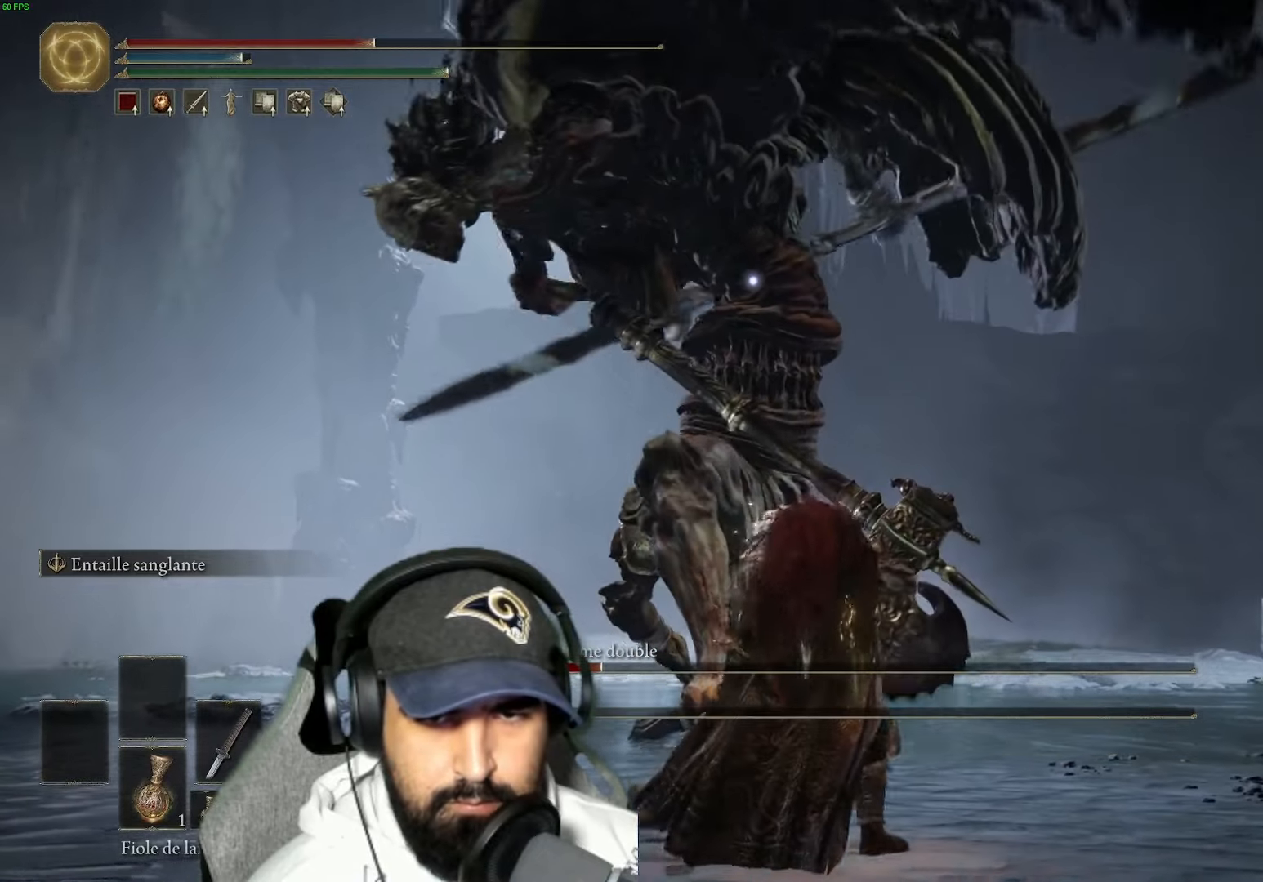
{"buttons": [], "left_stick": "up", "right_stick": "center", "events": [[83, "B", "up"], [183, "B", "down"], [267, "B", "up"], [333, "B", "down"], [450, "B", "up"]]}
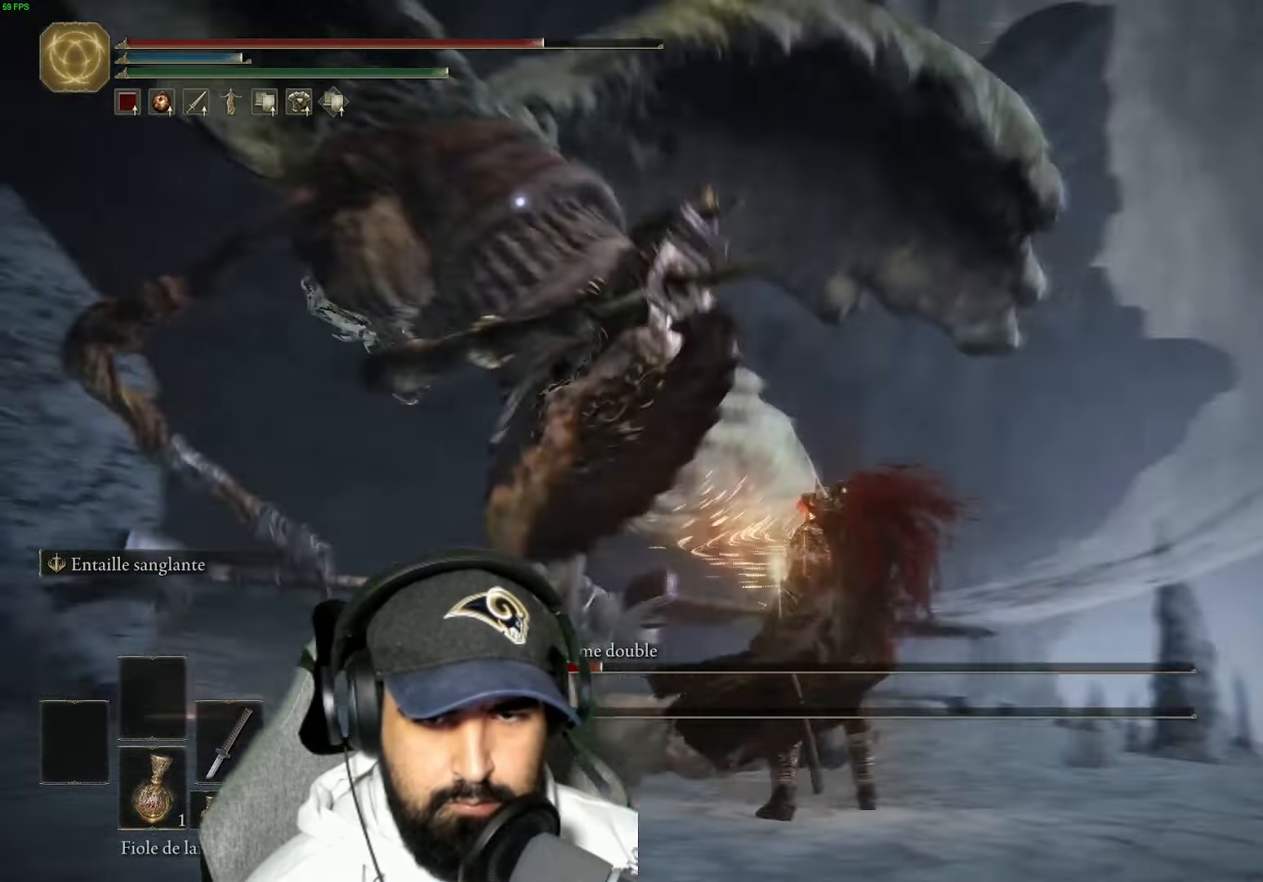
{"buttons": [], "left_stick": "up", "right_stick": "center", "events": [[367, "B", "down"], [483, "B", "up"]]}
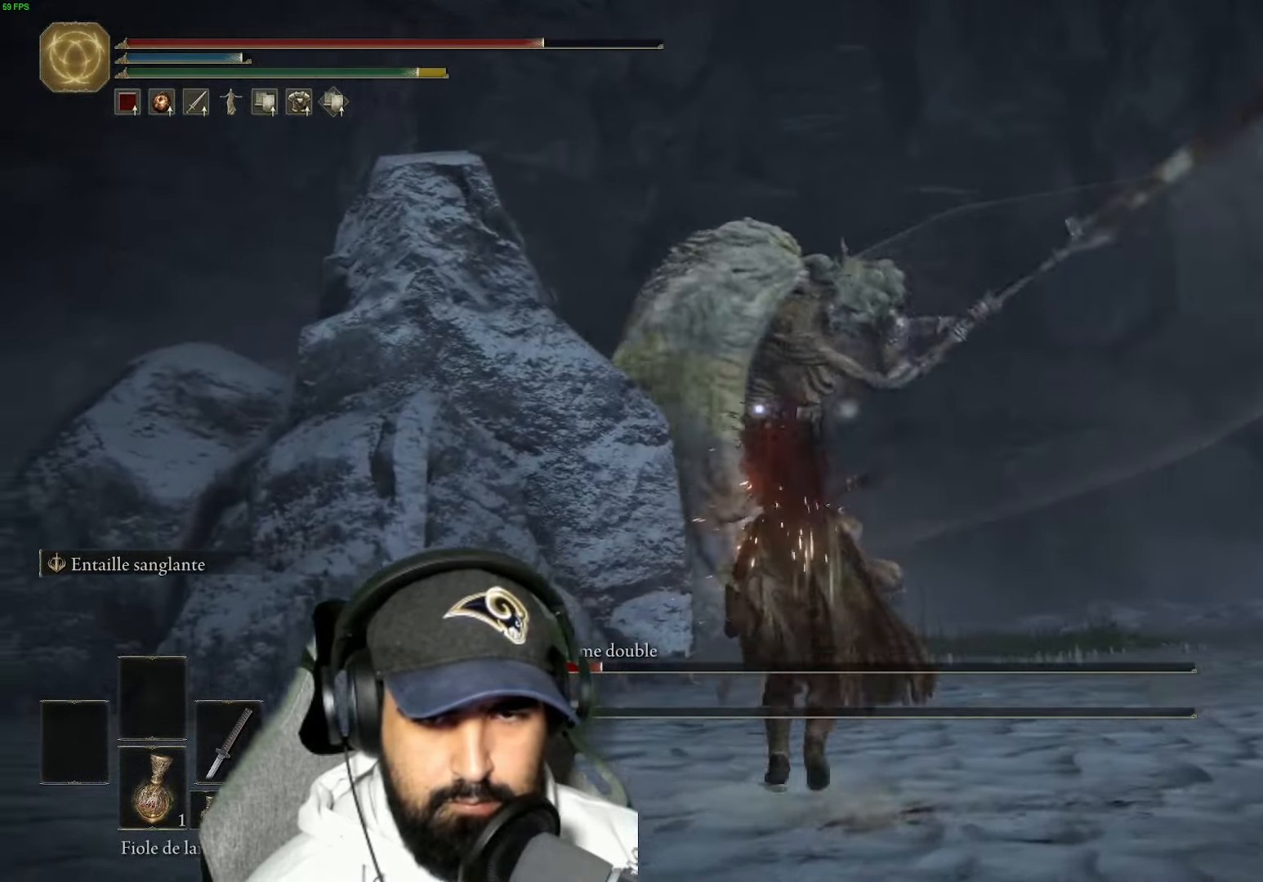
{"buttons": ["B"], "left_stick": "up", "right_stick": "center", "events": [[67, "B", "down"], [167, "left_stick", "up-right"], [200, "B", "up"], [300, "B", "down"], [400, "left_stick", "up"], [433, "B", "up"], [500, "B", "down"]]}
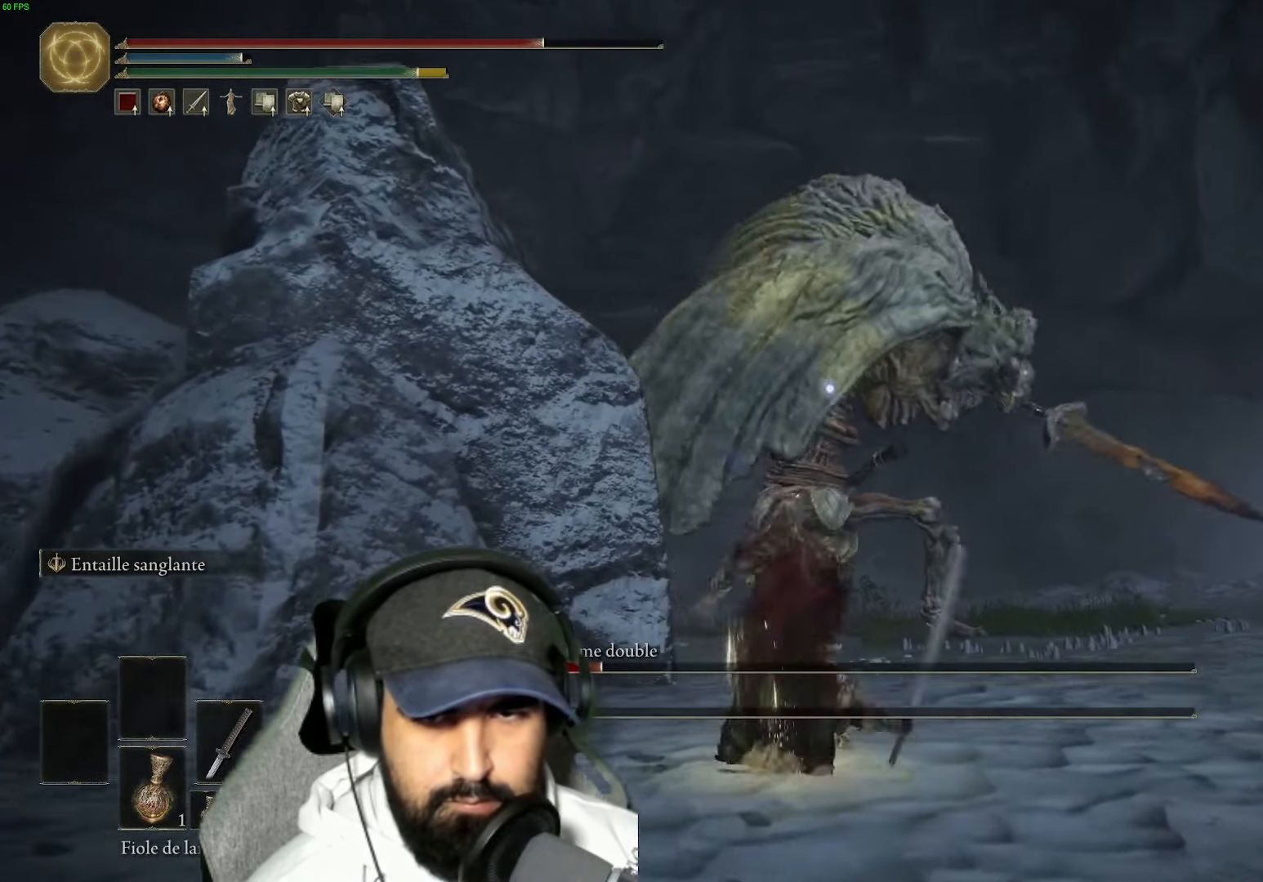
{"buttons": ["B"], "left_stick": "up", "right_stick": "center", "events": [[100, "B", "up"], [183, "B", "down"], [333, "B", "up"], [467, "B", "down"]]}
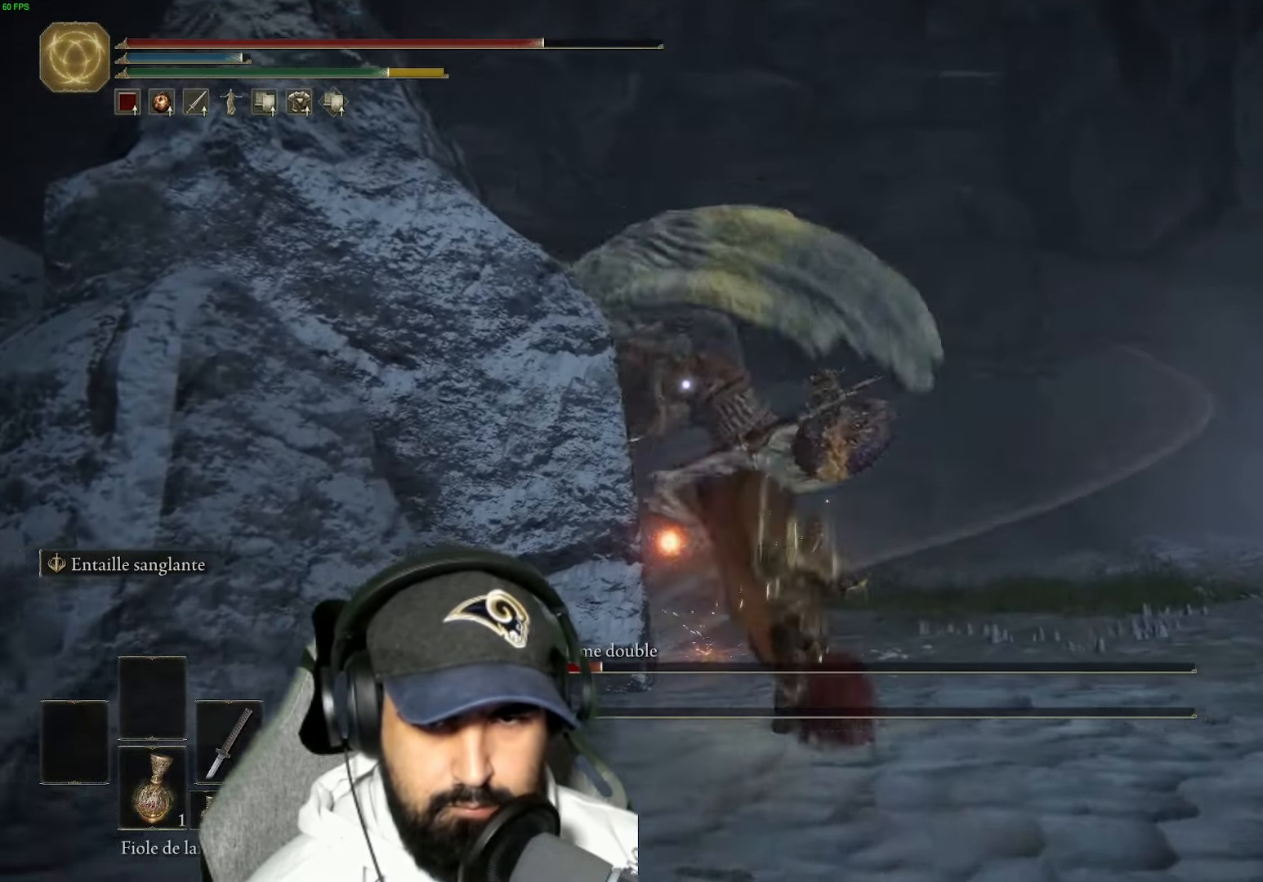
{"buttons": ["B"], "left_stick": "up", "right_stick": "center", "events": [[100, "B", "up"], [183, "B", "down"], [350, "B", "up"], [433, "B", "down"]]}
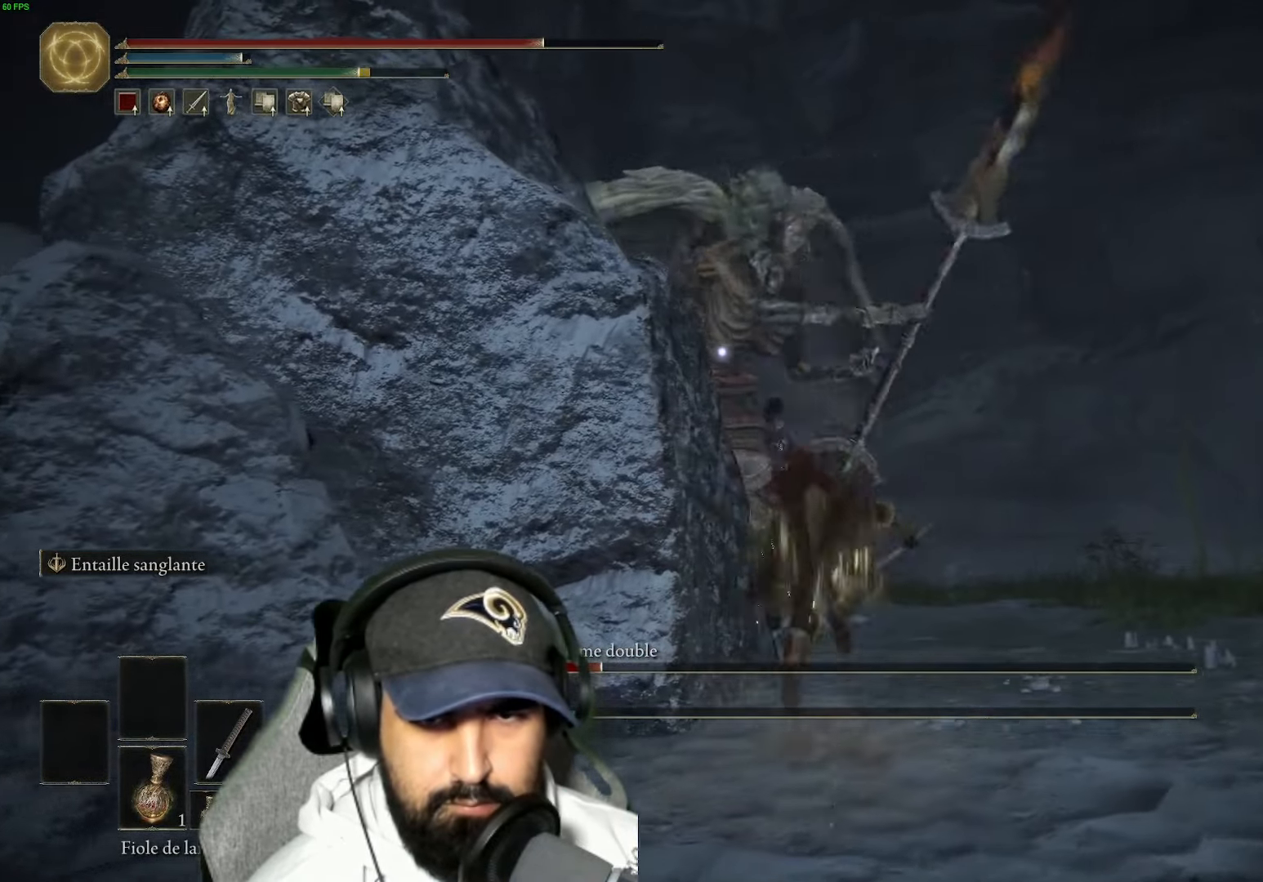
{"buttons": ["B"], "left_stick": "up", "right_stick": "center", "events": [[83, "B", "up"], [183, "B", "down"], [317, "B", "up"], [483, "B", "down"]]}
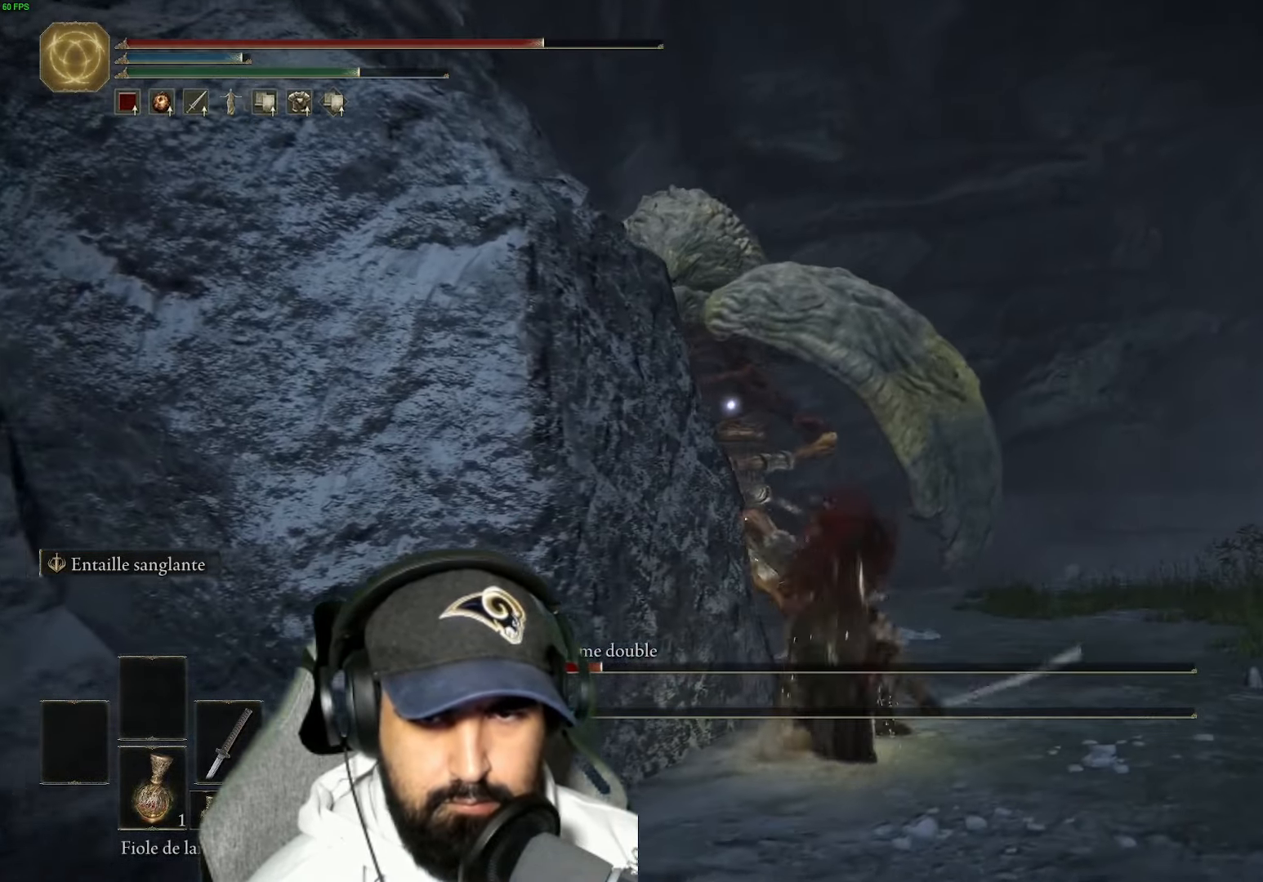
{"buttons": [], "left_stick": "up", "right_stick": "center", "events": [[450, "B", "up"]]}
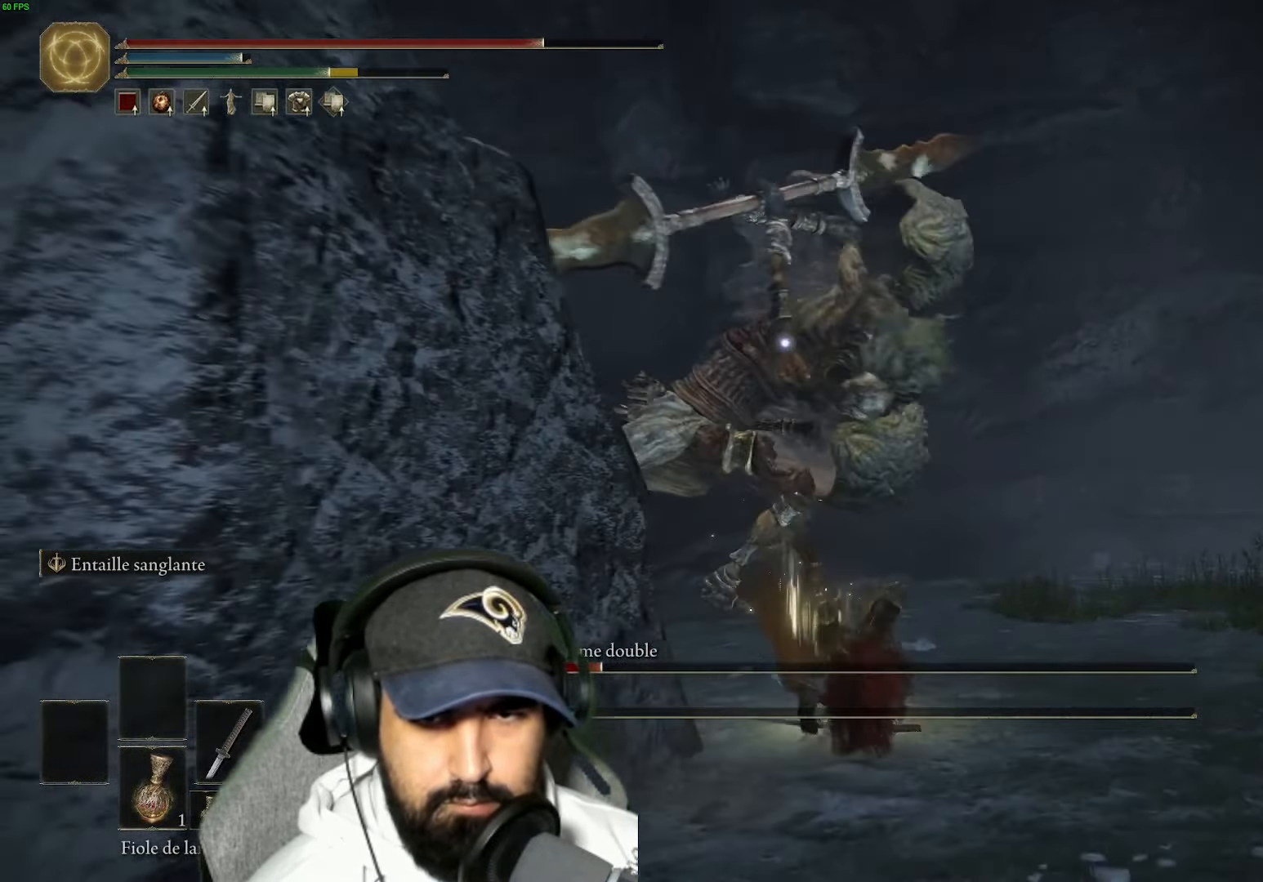
{"buttons": [], "left_stick": "up", "right_stick": "center", "events": [[33, "B", "down"], [133, "B", "up"], [217, "B", "down"], [317, "B", "up"]]}
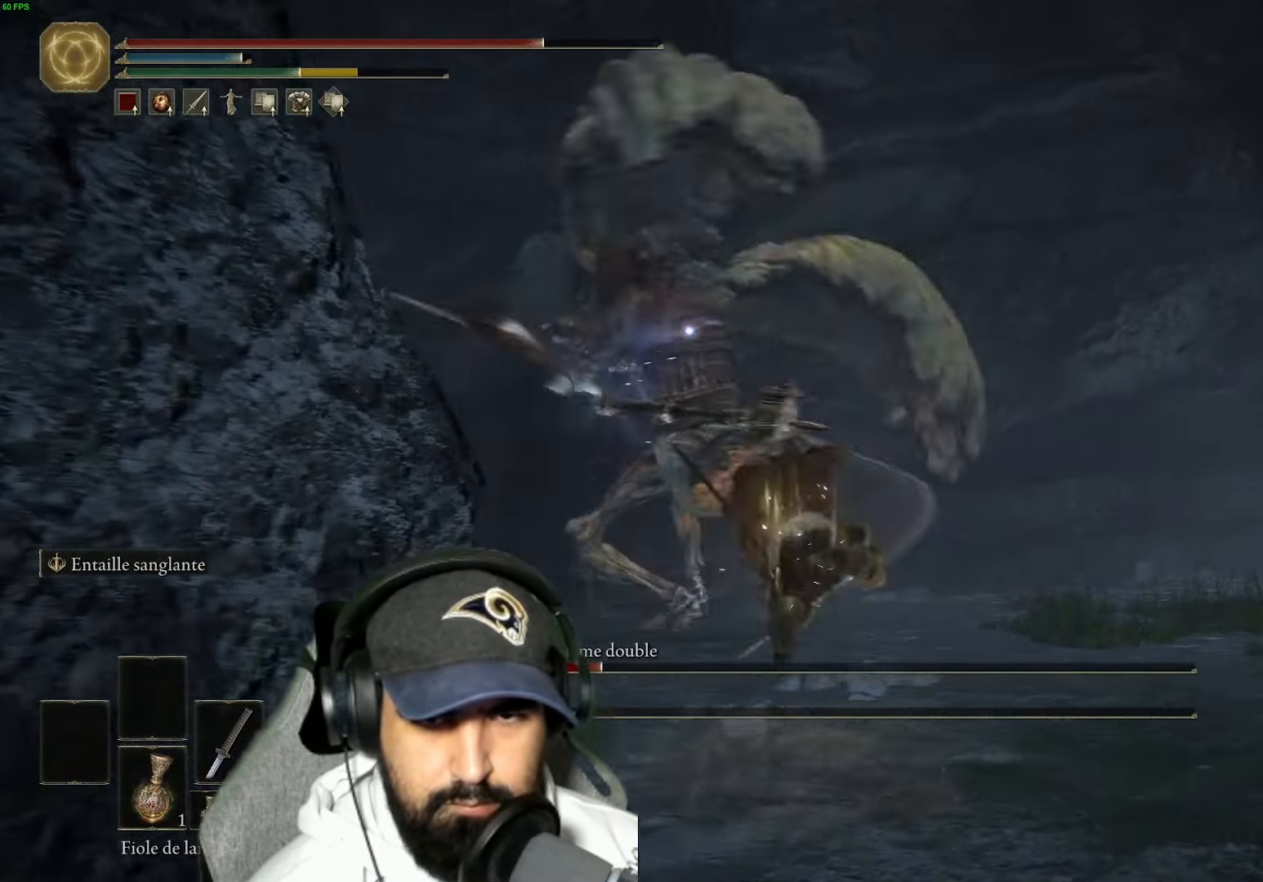
{"buttons": ["B"], "left_stick": "up", "right_stick": "center", "events": [[217, "B", "down"], [350, "B", "up"], [417, "B", "down"]]}
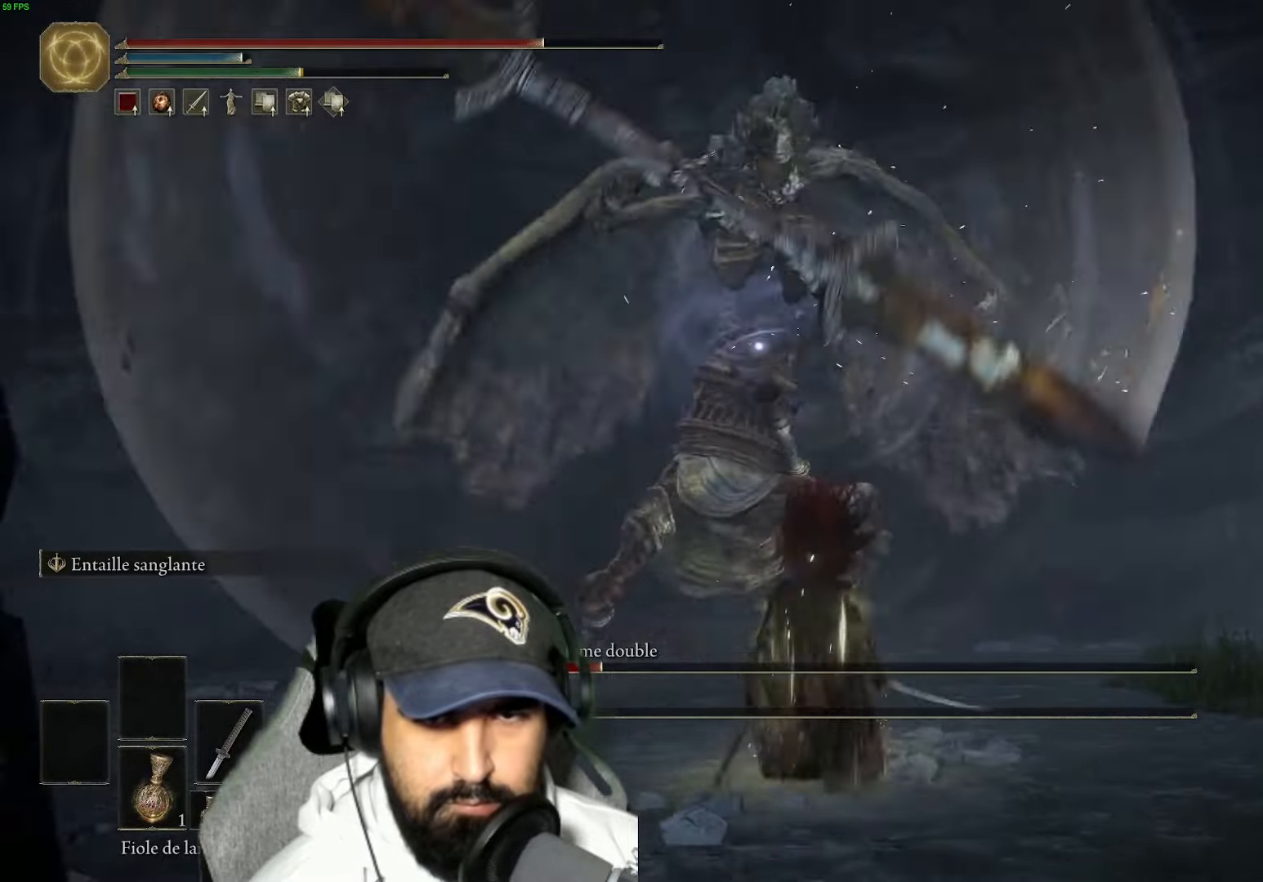
{"buttons": [], "left_stick": "up-right", "right_stick": "center", "events": [[34, "B", "up"], [250, "left_stick", "right"], [300, "B", "down"], [384, "left_stick", "up-right"], [434, "B", "up"]]}
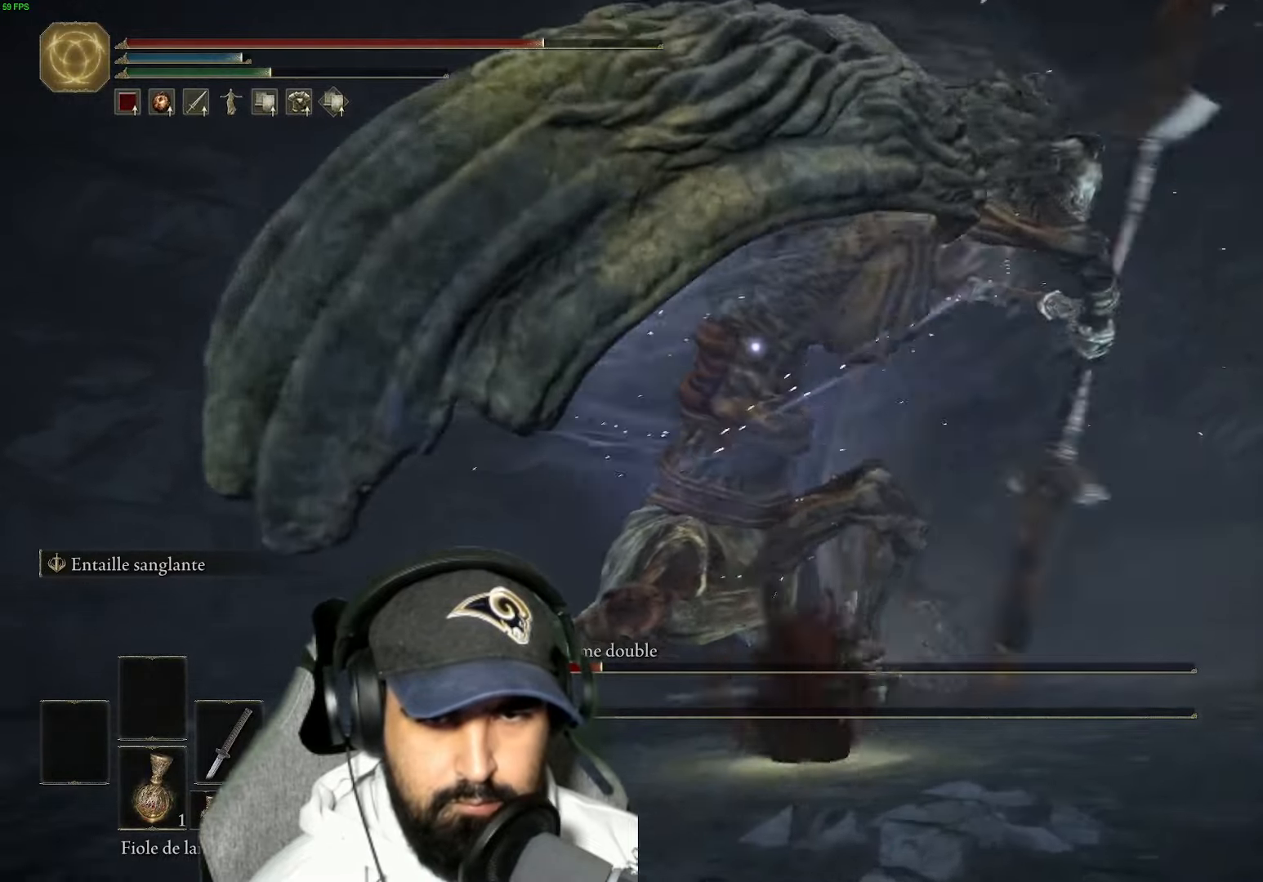
{"buttons": [], "left_stick": "up", "right_stick": "center", "events": [[17, "B", "down"], [50, "left_stick", "up"], [117, "B", "up"], [200, "B", "down"], [300, "B", "up"]]}
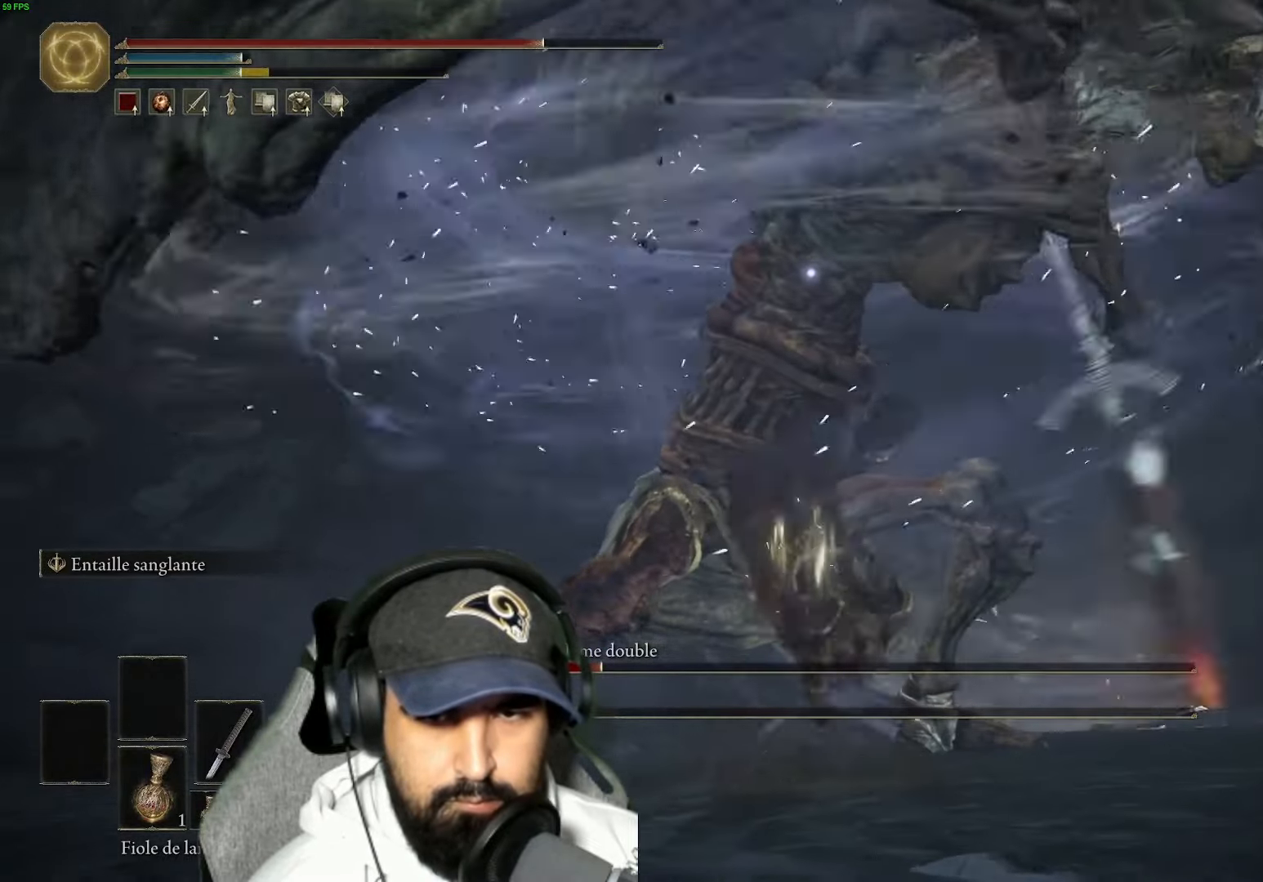
{"buttons": ["L2"], "left_stick": "center", "right_stick": "center", "events": [[117, "left_stick", "center"], [200, "L2", "down"]]}
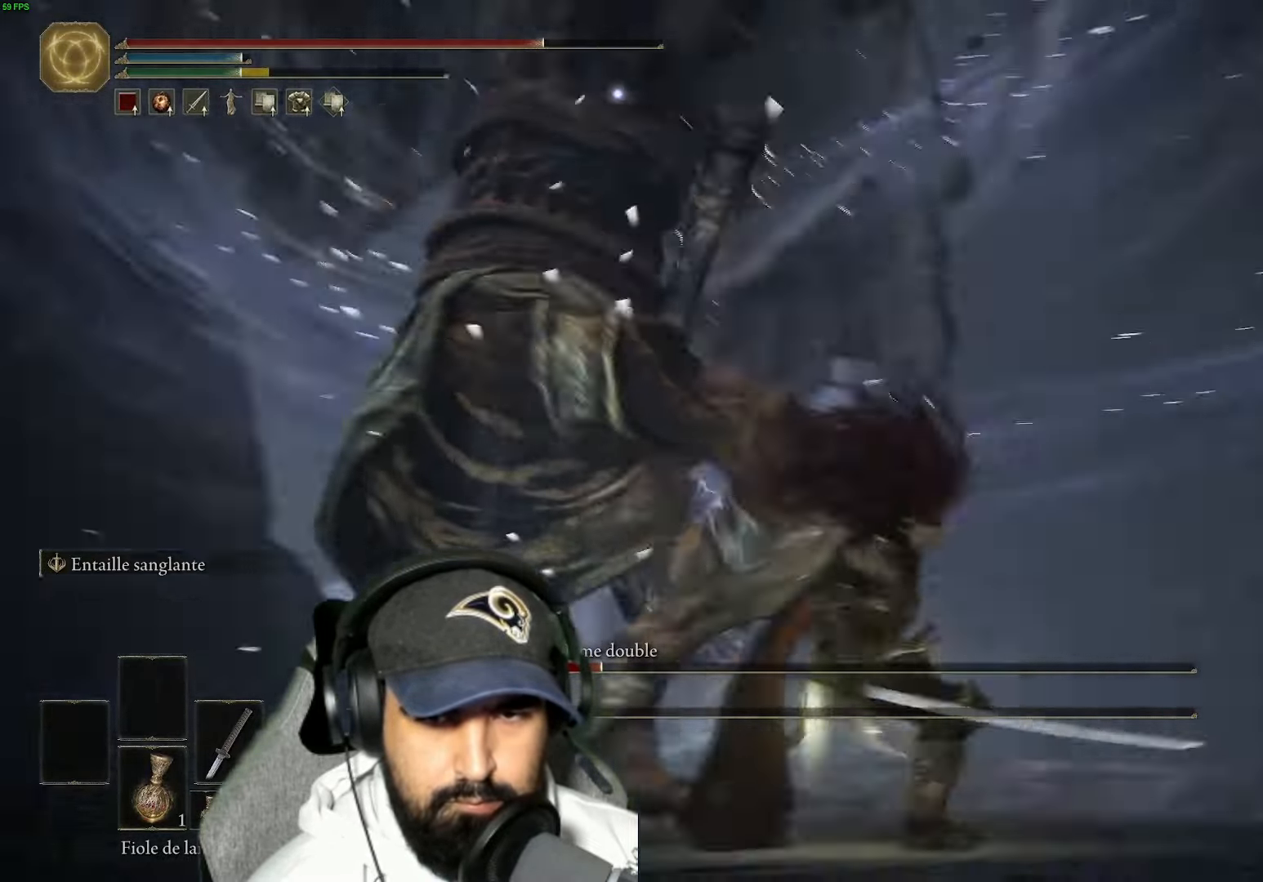
{"buttons": ["L2"], "left_stick": "center", "right_stick": "center", "events": []}
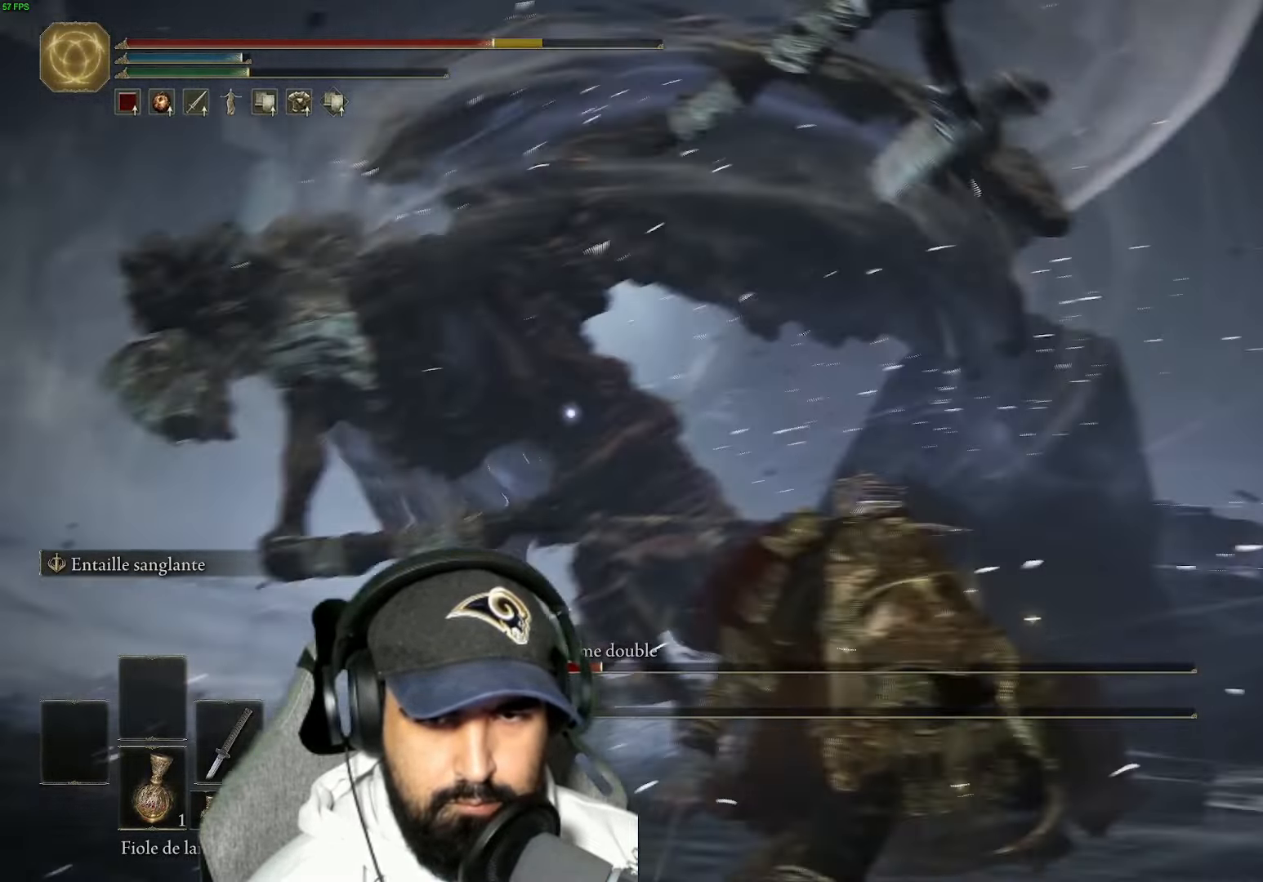
{"buttons": ["B"], "left_stick": "up-left", "right_stick": "center", "events": [[200, "L2", "up"], [250, "B", "down"], [267, "left_stick", "up-left"], [334, "B", "up"], [417, "B", "down"]]}
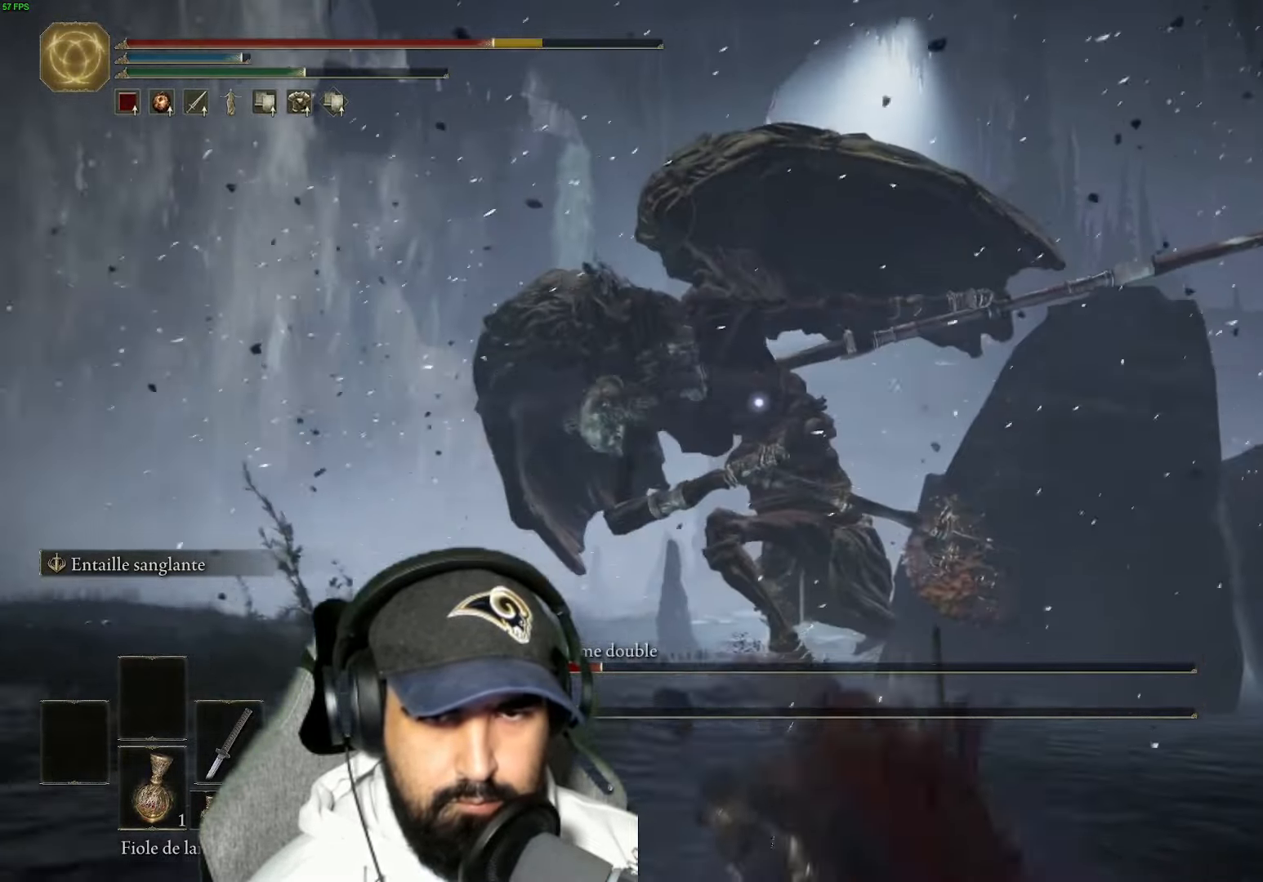
{"buttons": [], "left_stick": "up", "right_stick": "center", "events": [[34, "B", "up"], [134, "B", "down"], [250, "B", "up"], [350, "B", "down"], [450, "B", "up"], [500, "left_stick", "up"]]}
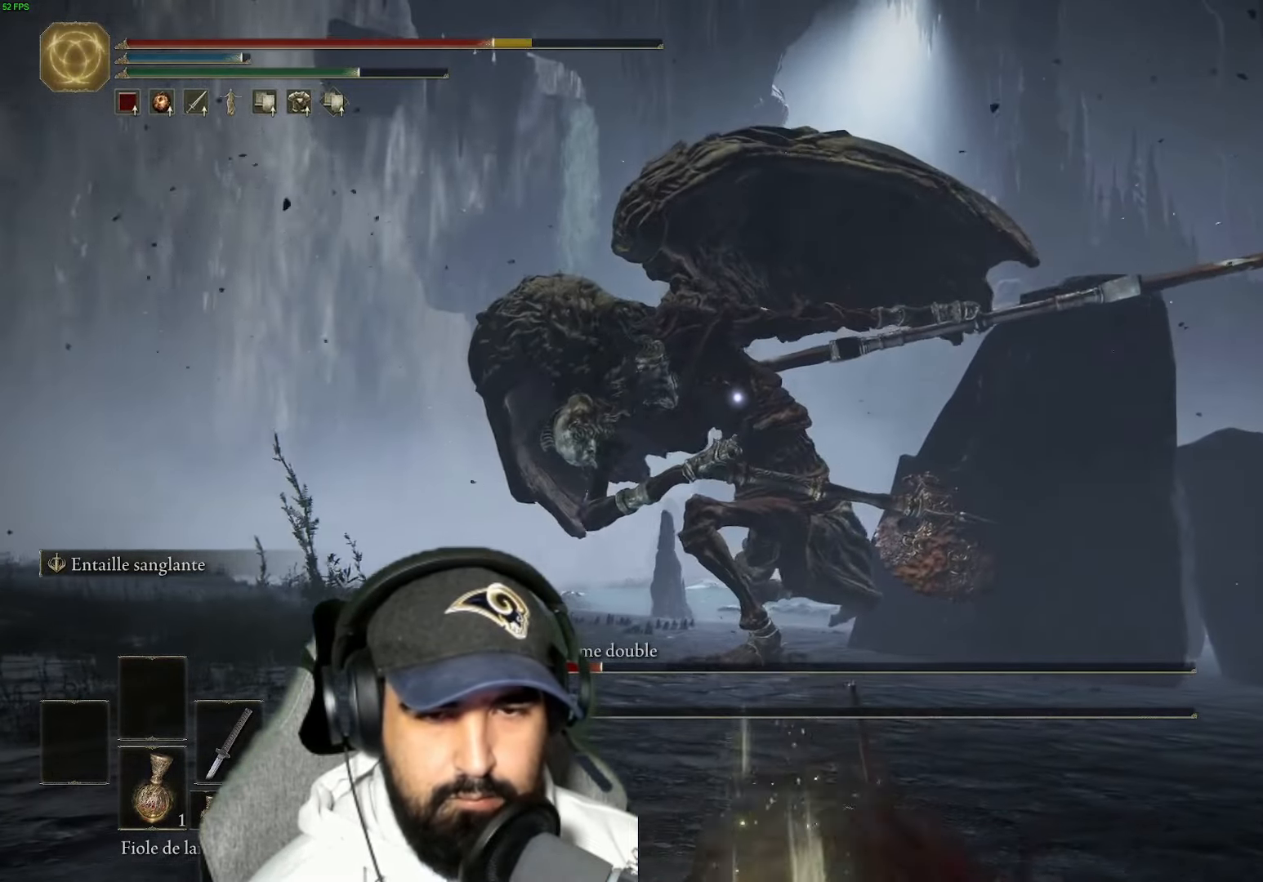
{"buttons": [], "left_stick": "up", "right_stick": "center", "events": [[50, "B", "down"], [184, "B", "up"]]}
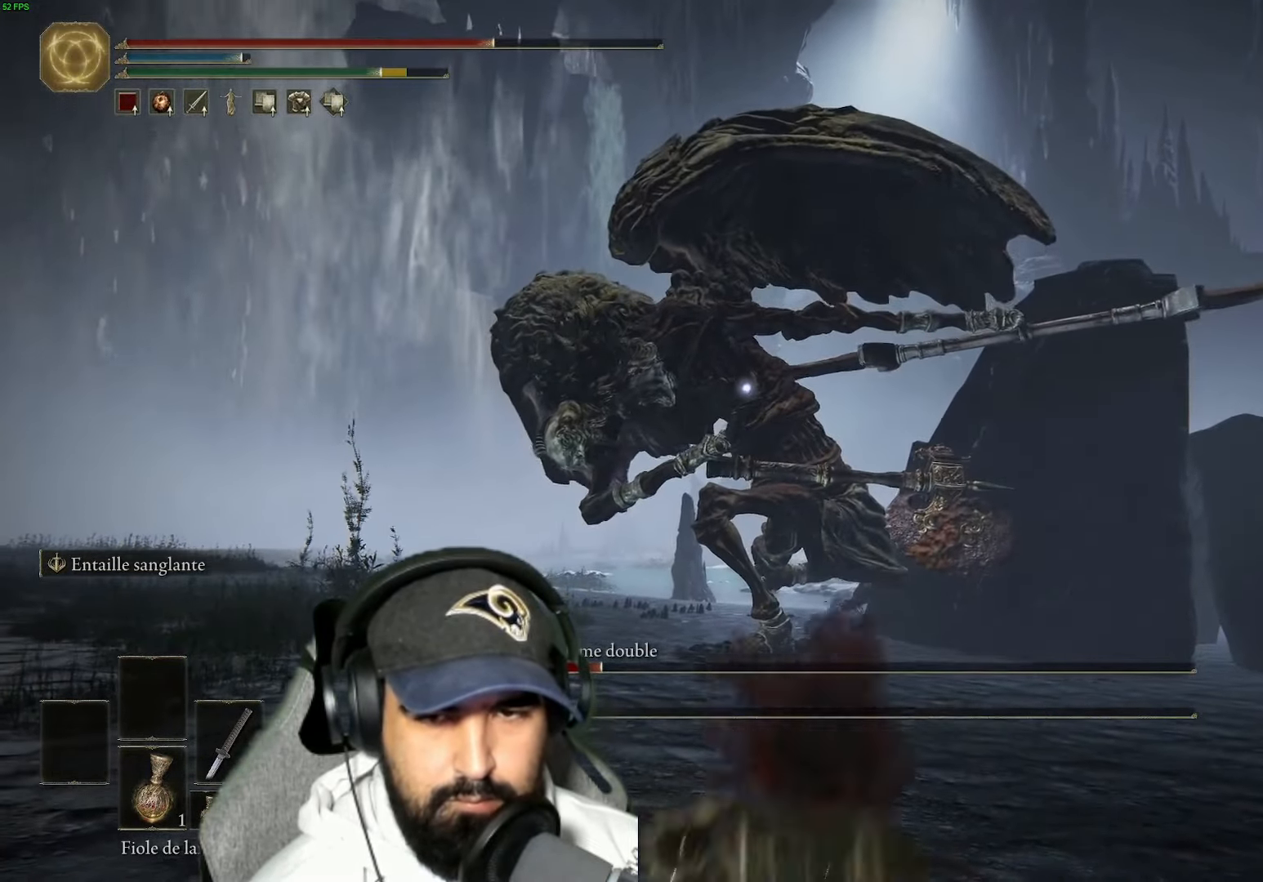
{"buttons": ["B"], "left_stick": "up", "right_stick": "center", "events": [[17, "B", "down"]]}
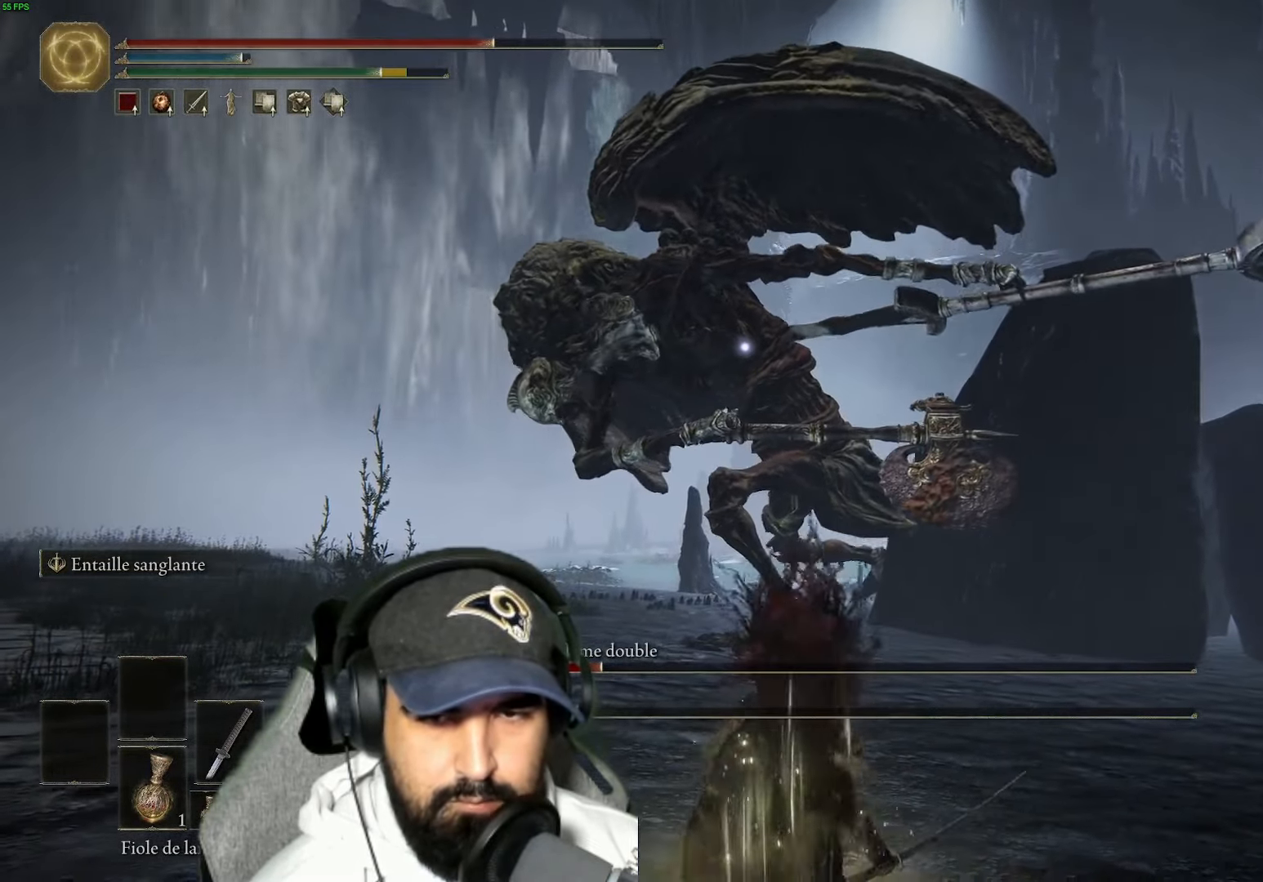
{"buttons": ["B"], "left_stick": "up", "right_stick": "center", "events": []}
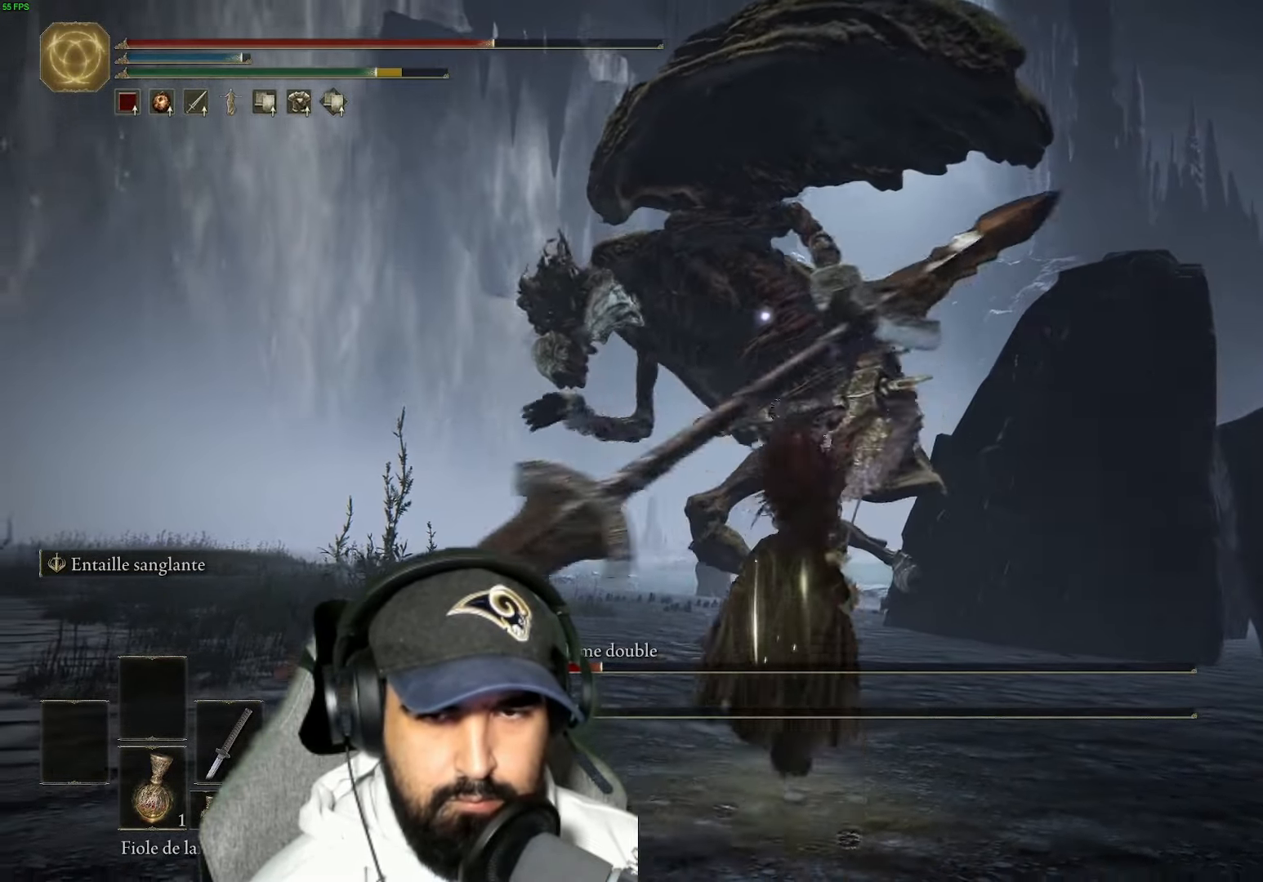
{"buttons": ["L2"], "left_stick": "up", "right_stick": "center", "events": [[383, "B", "up"], [383, "L2", "down"]]}
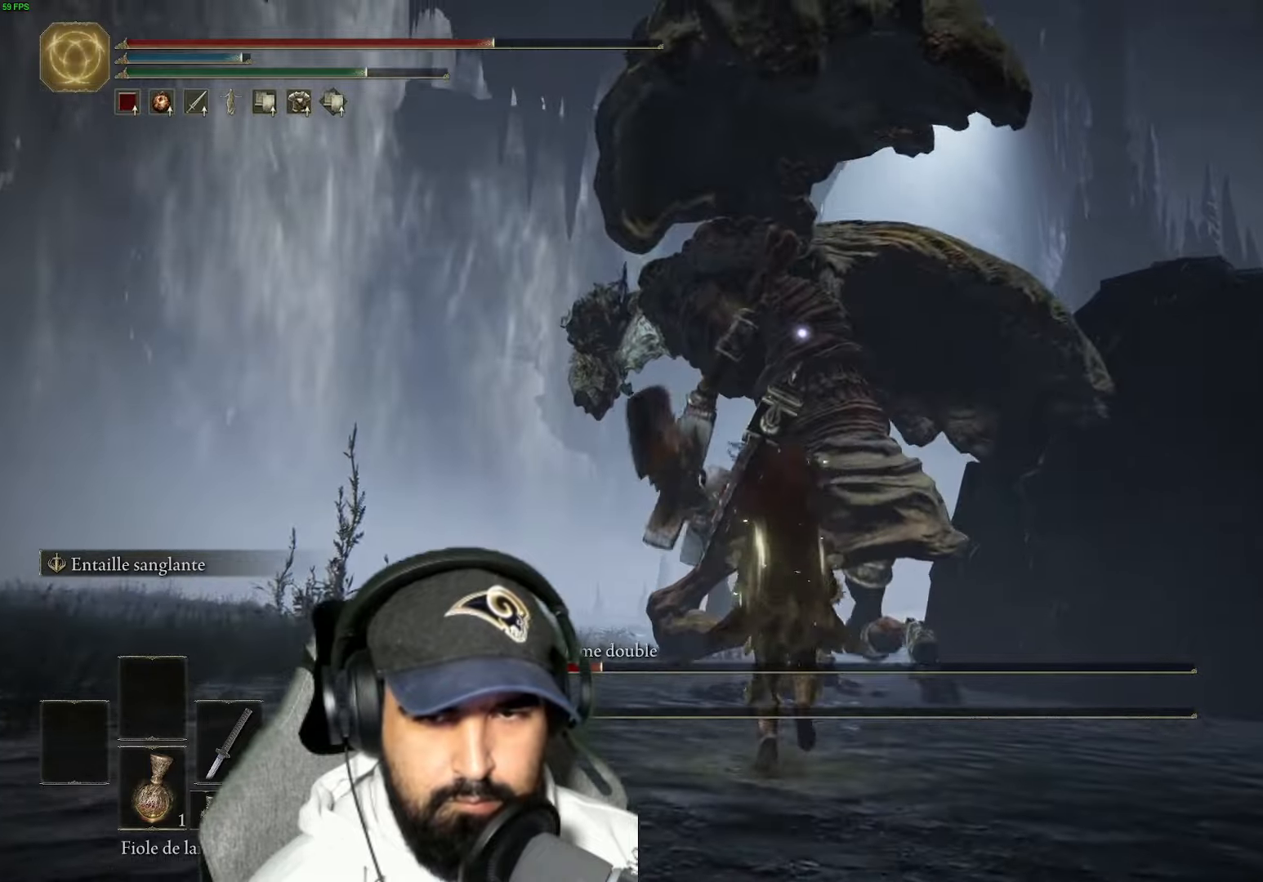
{"buttons": ["L2"], "left_stick": "up", "right_stick": "center", "events": []}
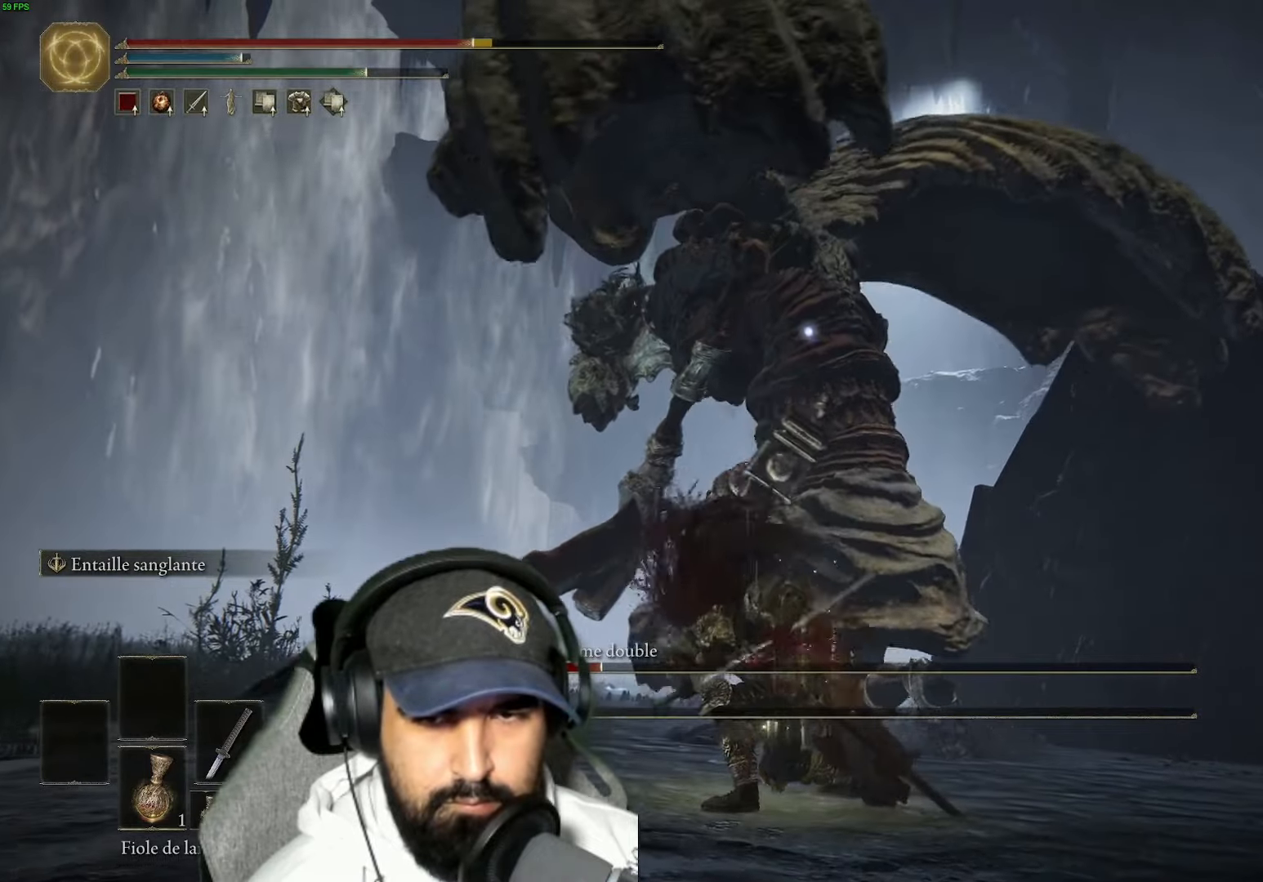
{"buttons": [], "left_stick": "up", "right_stick": "center", "events": [[500, "L2", "up"]]}
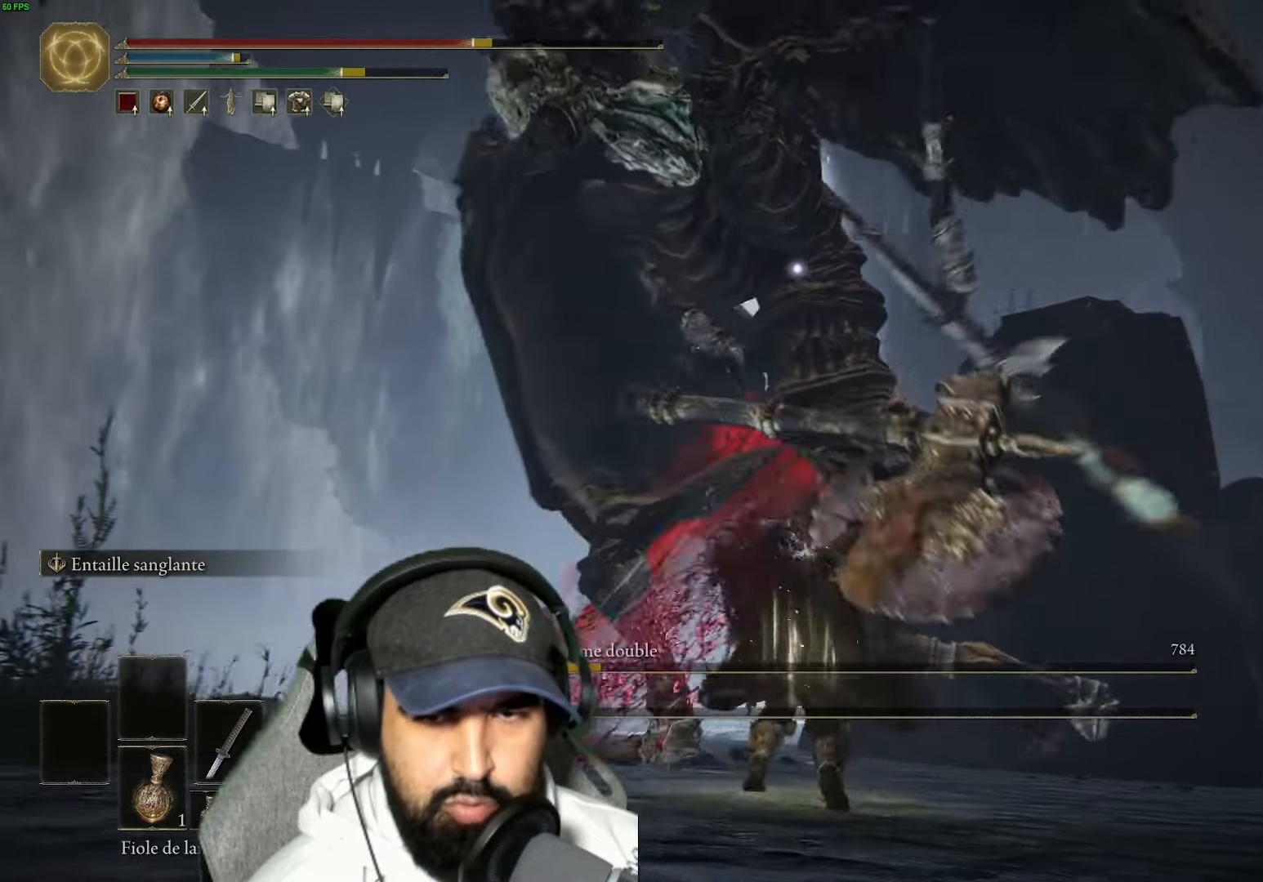
{"buttons": ["L2"], "left_stick": "up", "right_stick": "center", "events": [[283, "L2", "down"]]}
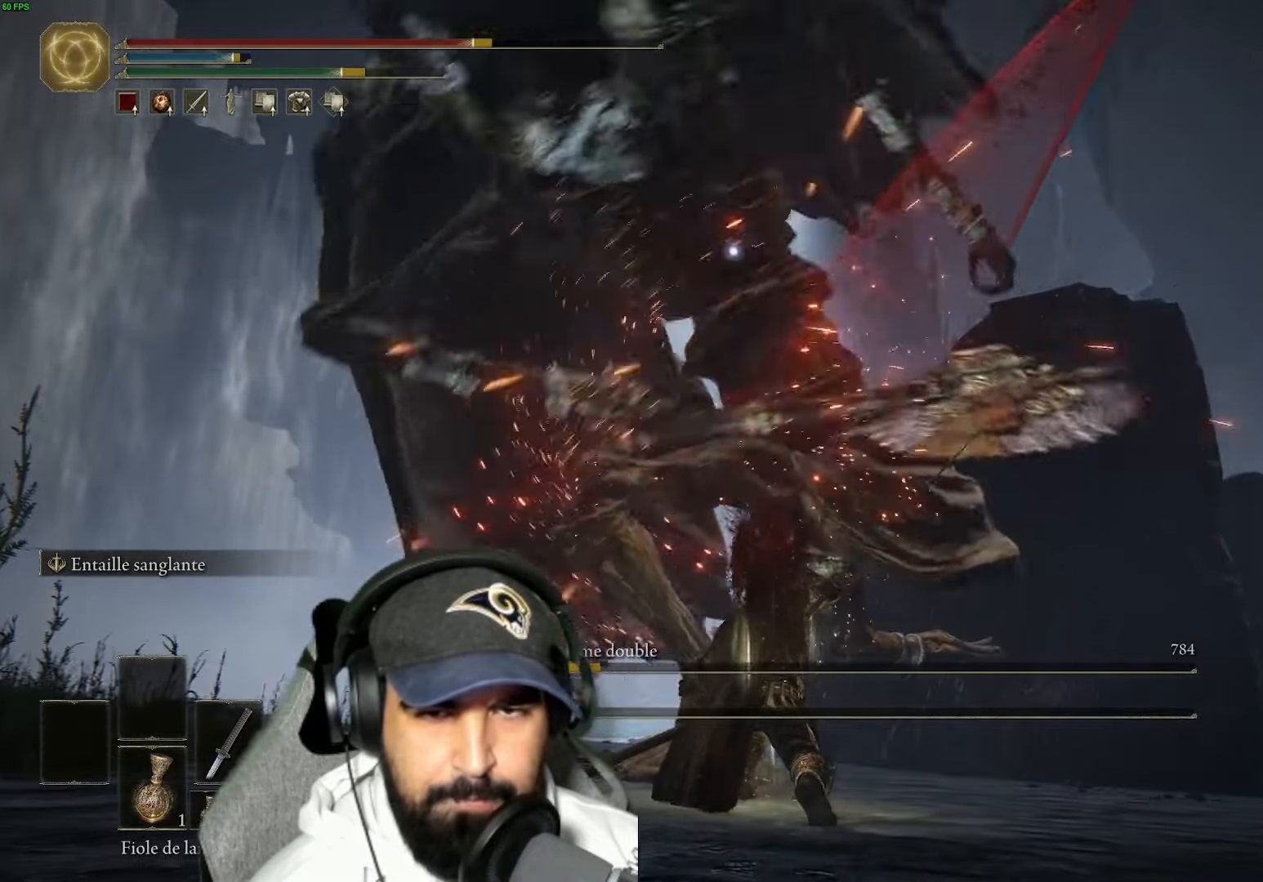
{"buttons": ["L2"], "left_stick": "up", "right_stick": "center", "events": []}
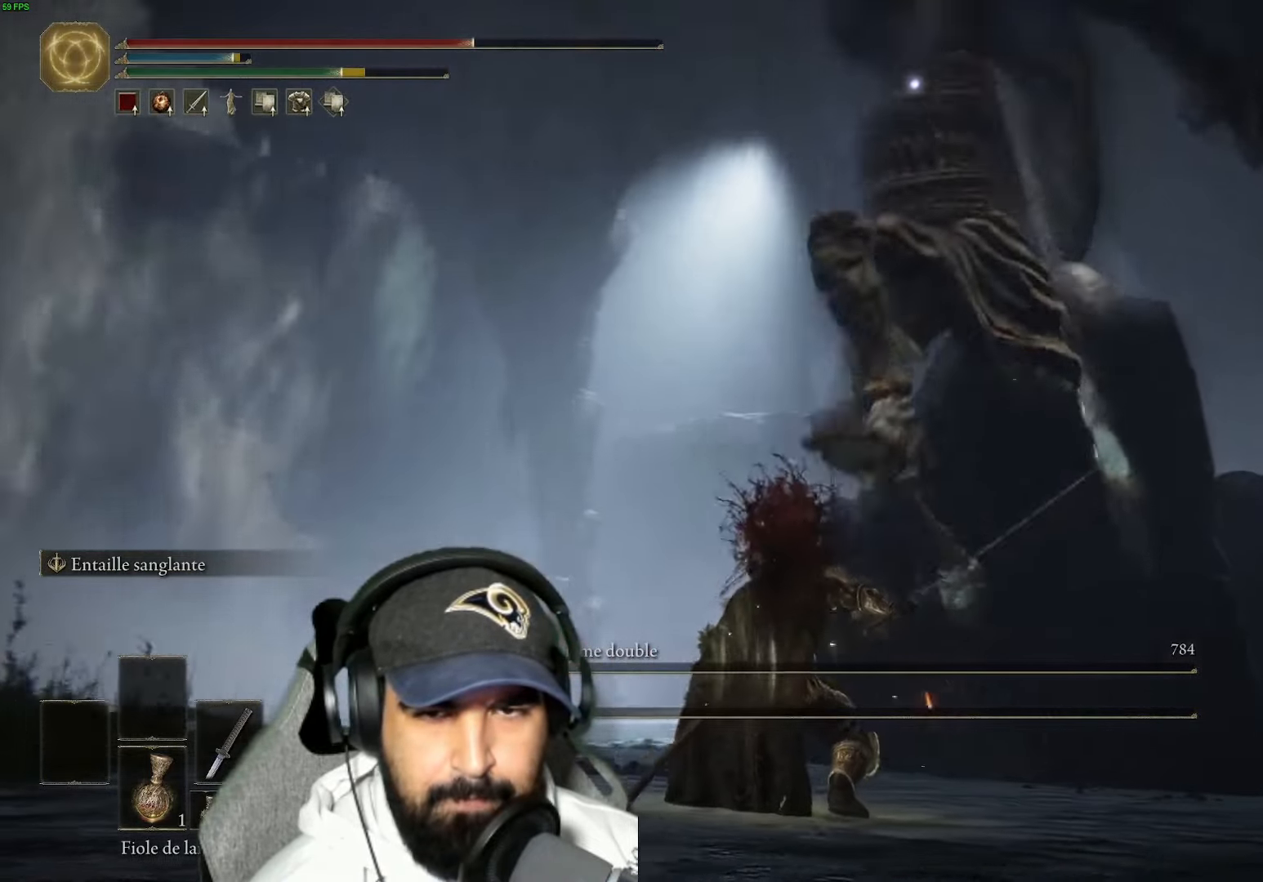
{"buttons": ["L2"], "left_stick": "up", "right_stick": "center", "events": []}
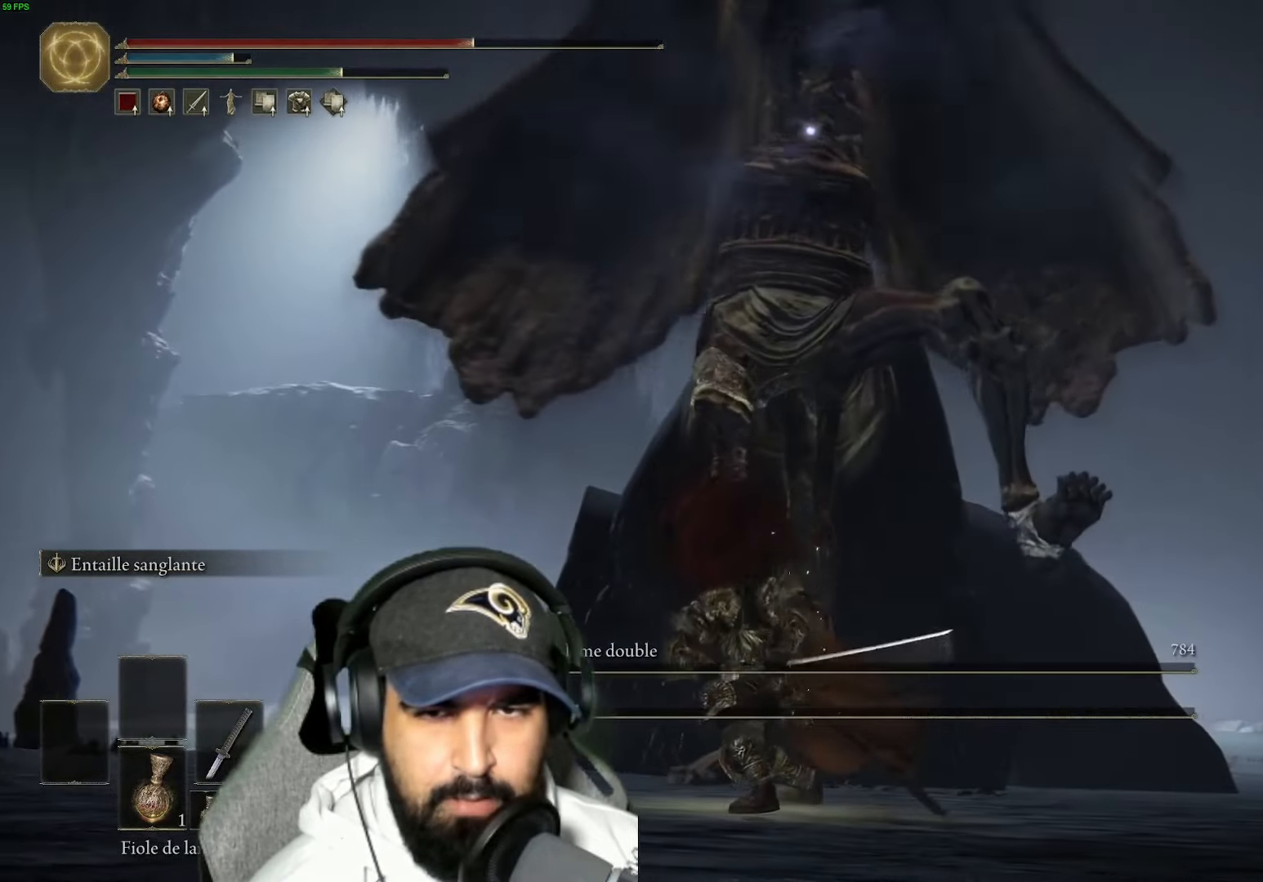
{"buttons": [], "left_stick": "up", "right_stick": "center", "events": [[150, "L2", "up"]]}
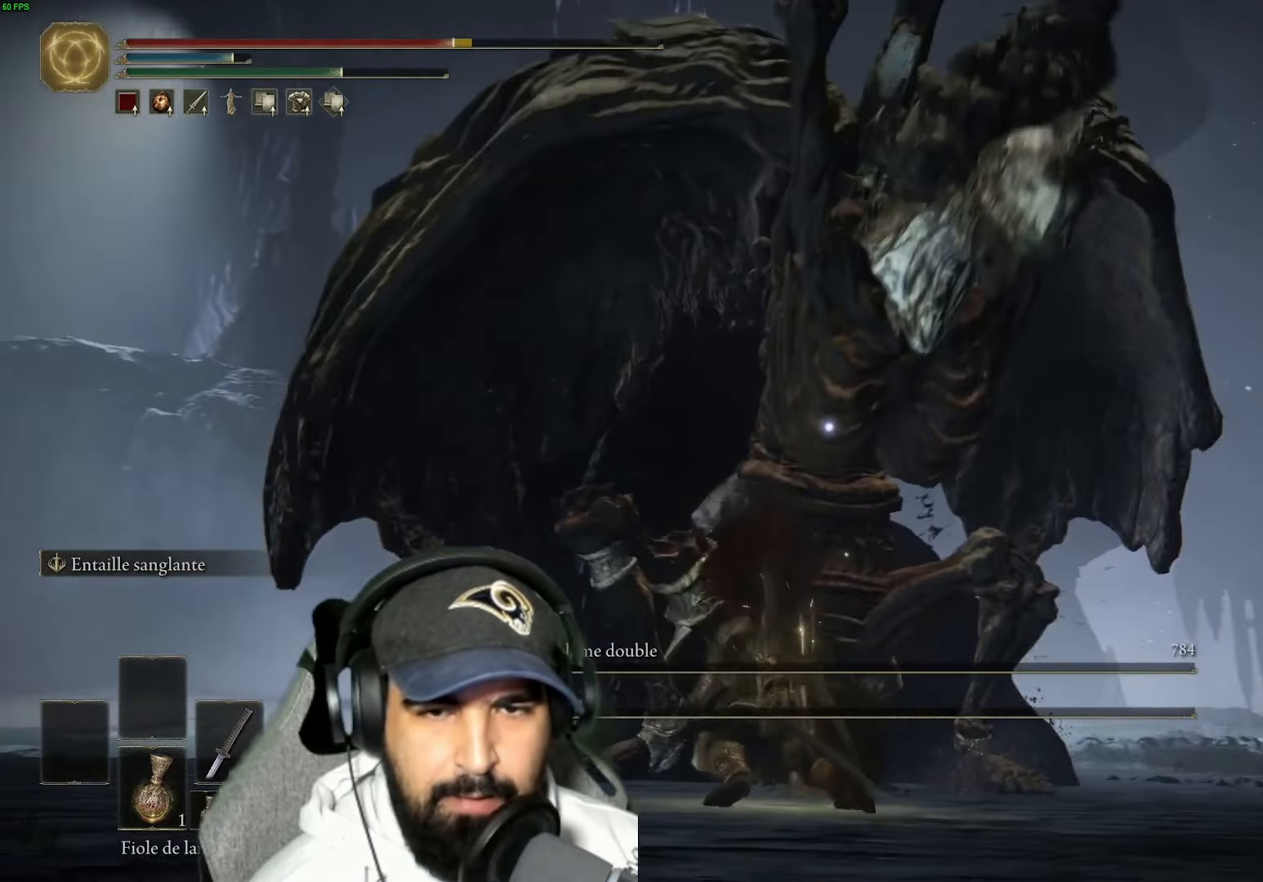
{"buttons": [], "left_stick": "up", "right_stick": "center", "events": []}
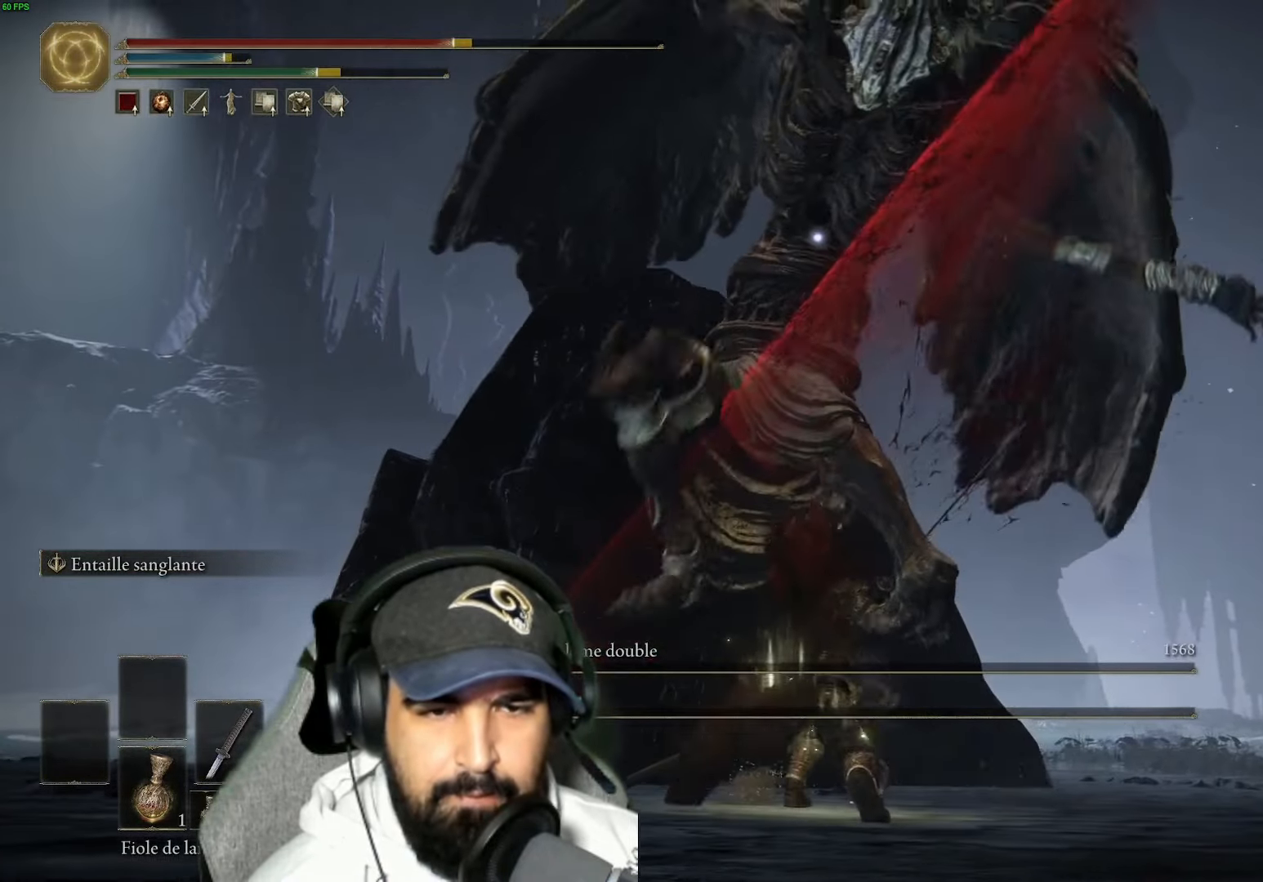
{"buttons": [], "left_stick": "center", "right_stick": "center", "events": [[33, "left_stick", "center"]]}